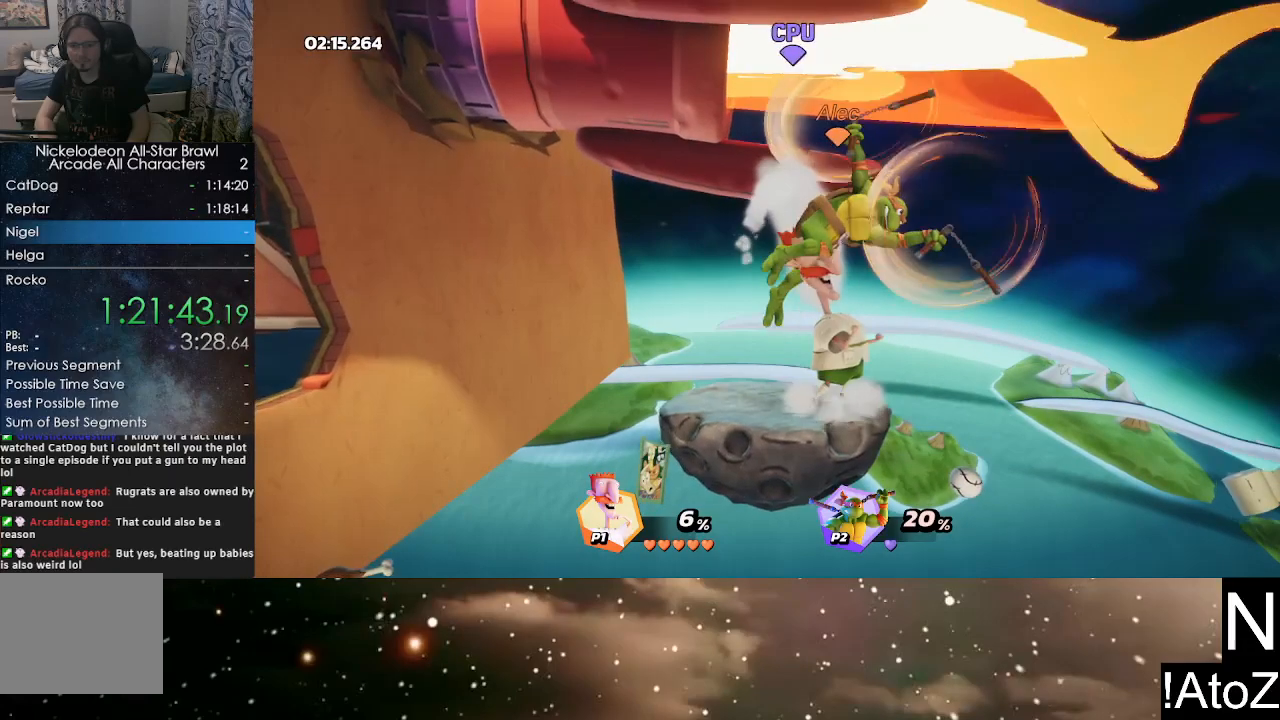
Gameplay with a controller (Xbox layout); each line is a JSON object with the inputs held at the frame after it. "events" lists button and stick changes between this image and that frame as [ms after this image, input, new state], when the widget could be followed in between.
{"buttons": [], "left_stick": "center", "right_stick": "center", "events": [[283, "right_stick", "right"], [333, "right_stick", "center"]]}
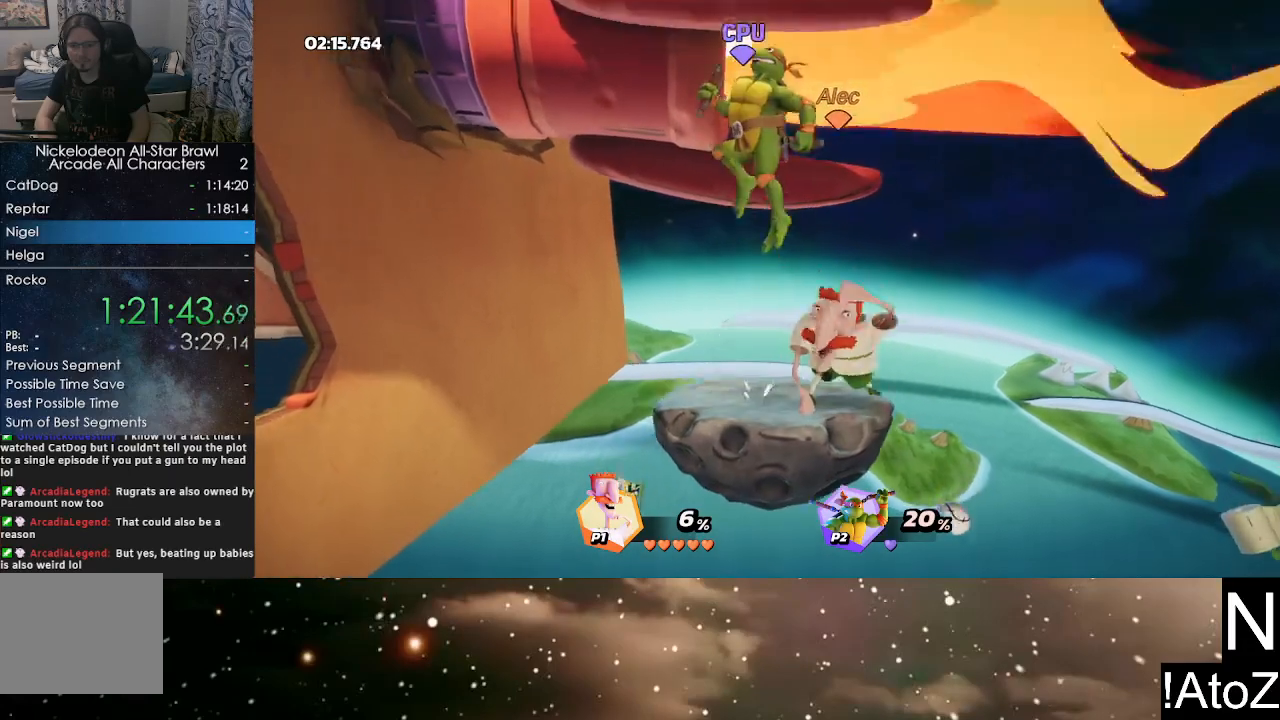
{"buttons": [], "left_stick": "left", "right_stick": "center", "events": [[467, "left_stick", "left"]]}
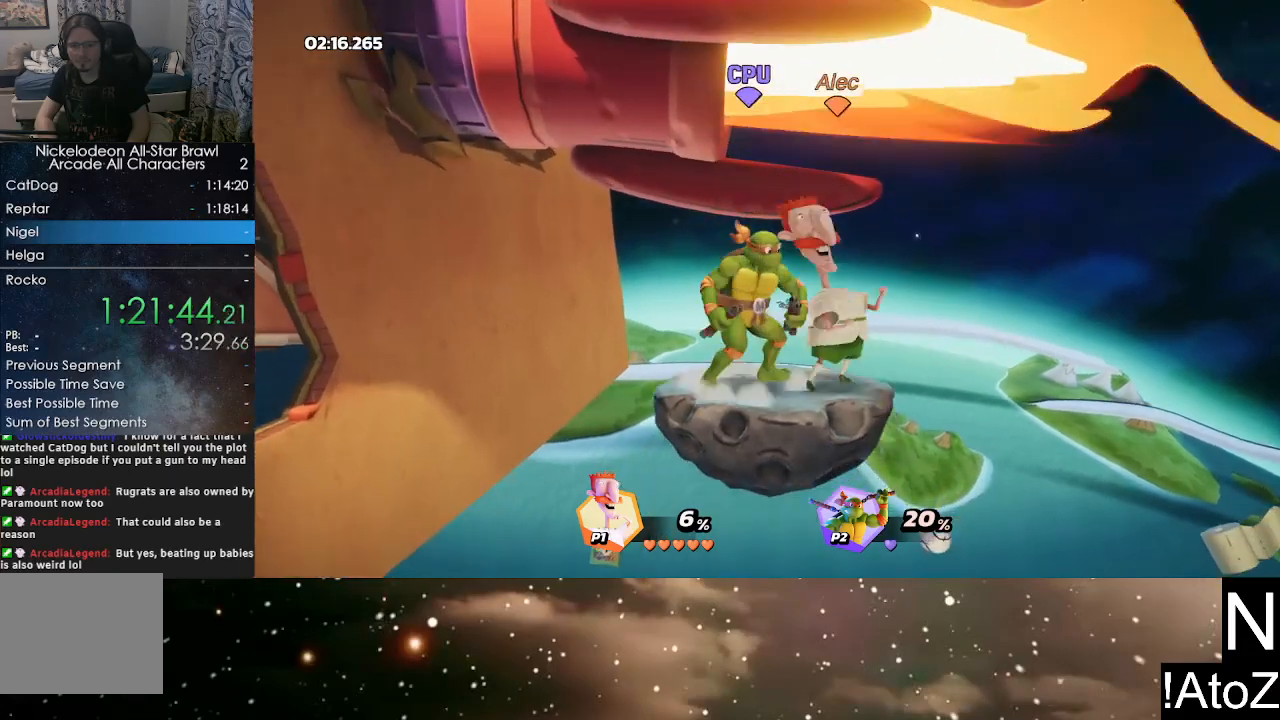
{"buttons": [], "left_stick": "right", "right_stick": "center", "events": [[83, "R2", "down"], [117, "left_stick", "center"], [167, "left_stick", "right"], [233, "R2", "up"]]}
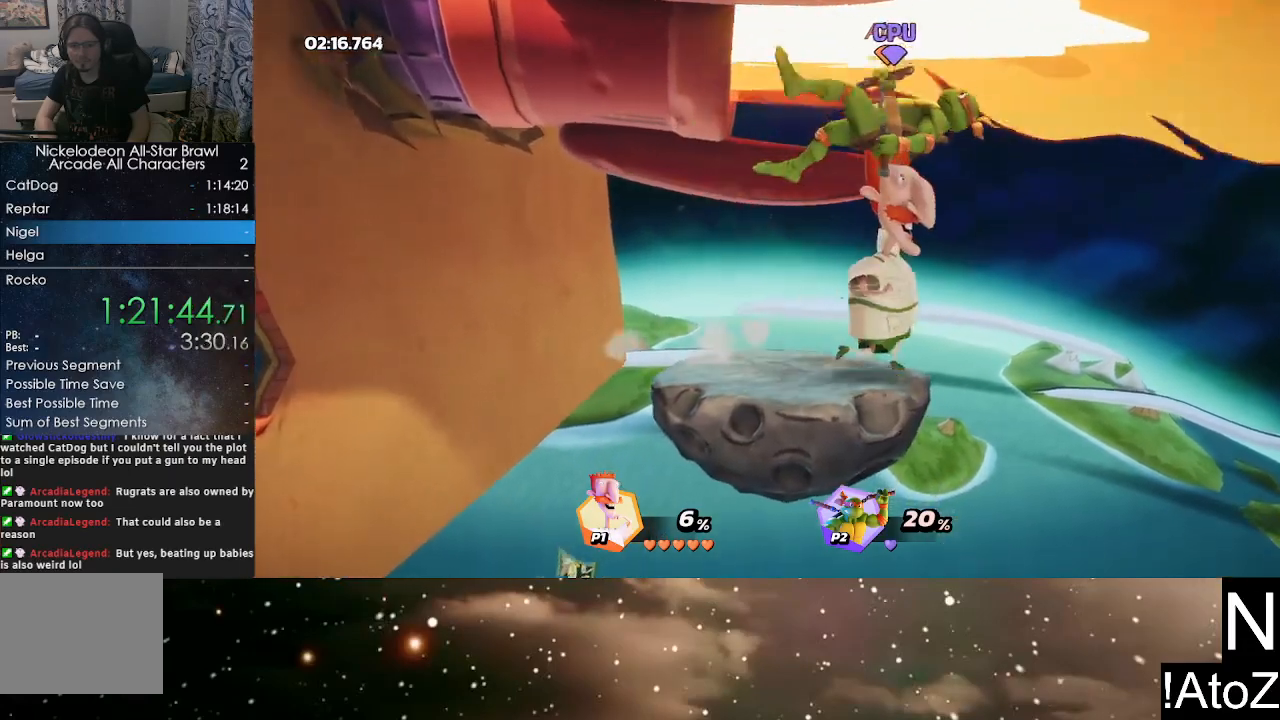
{"buttons": [], "left_stick": "center", "right_stick": "center", "events": [[50, "R2", "down"], [133, "left_stick", "center"], [183, "R2", "up"]]}
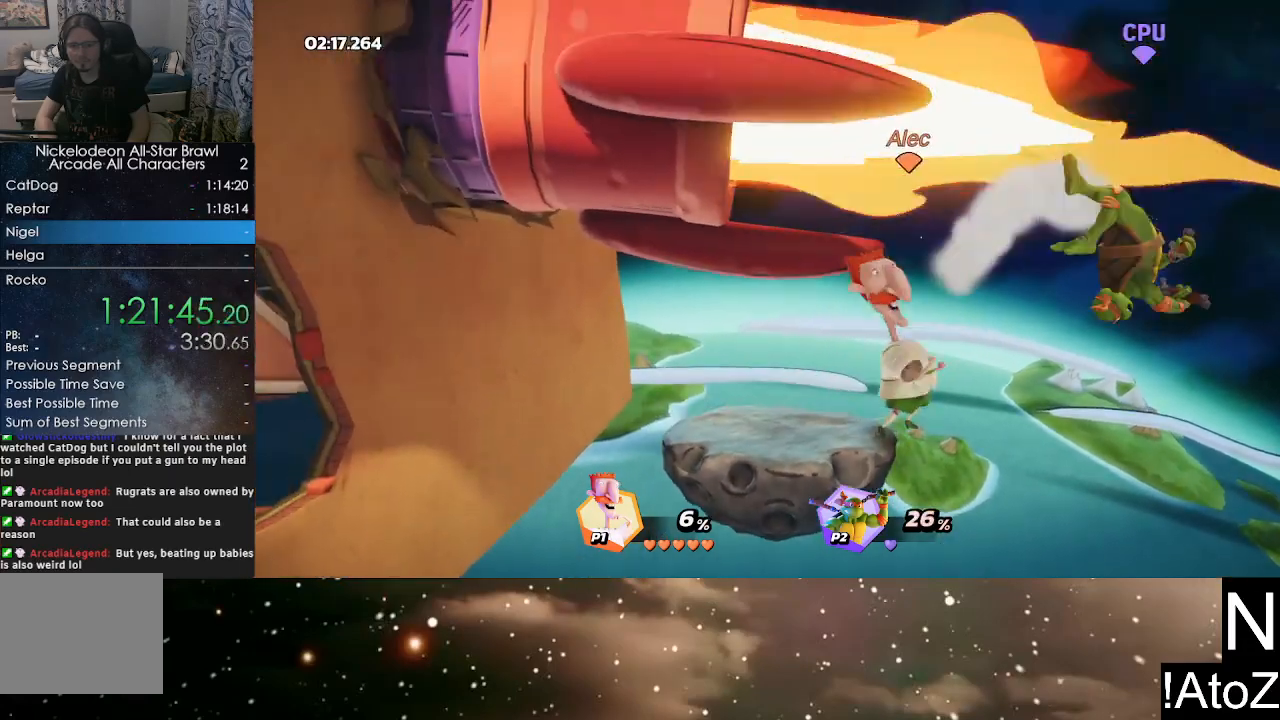
{"buttons": [], "left_stick": "center", "right_stick": "center", "events": [[250, "X", "down"], [350, "X", "up"]]}
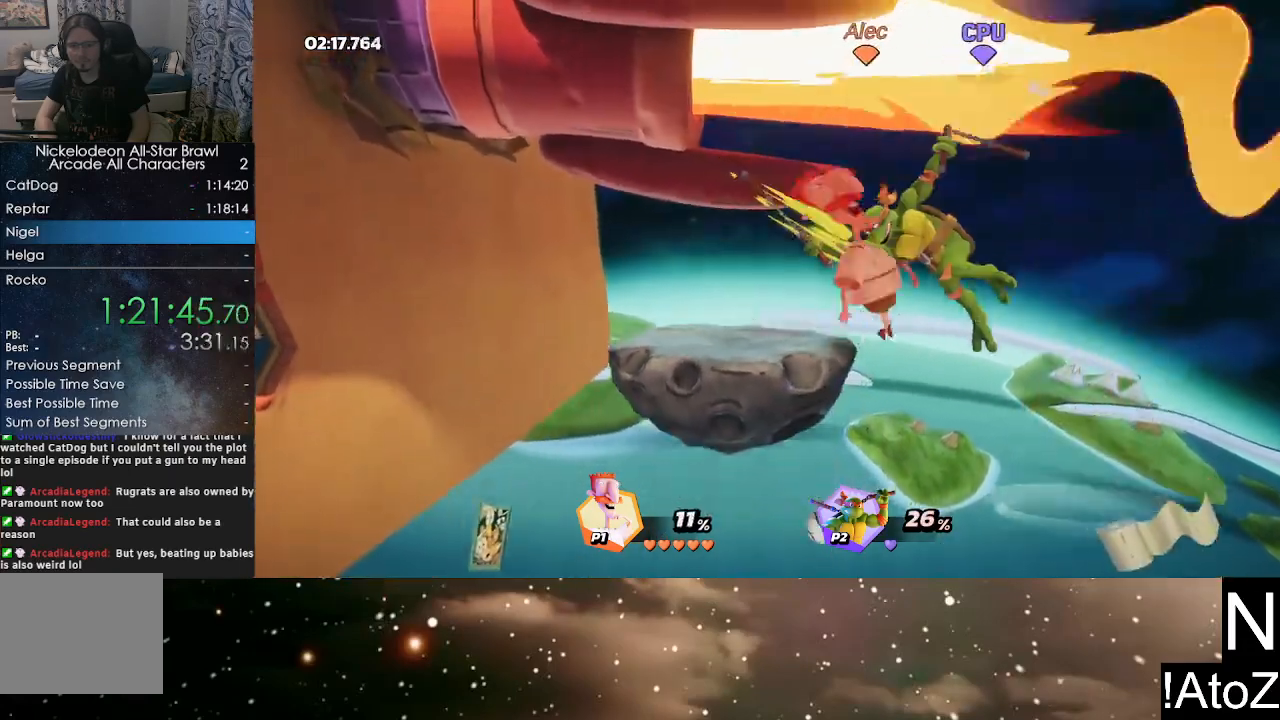
{"buttons": [], "left_stick": "center", "right_stick": "center", "events": [[383, "B", "down"], [467, "B", "up"]]}
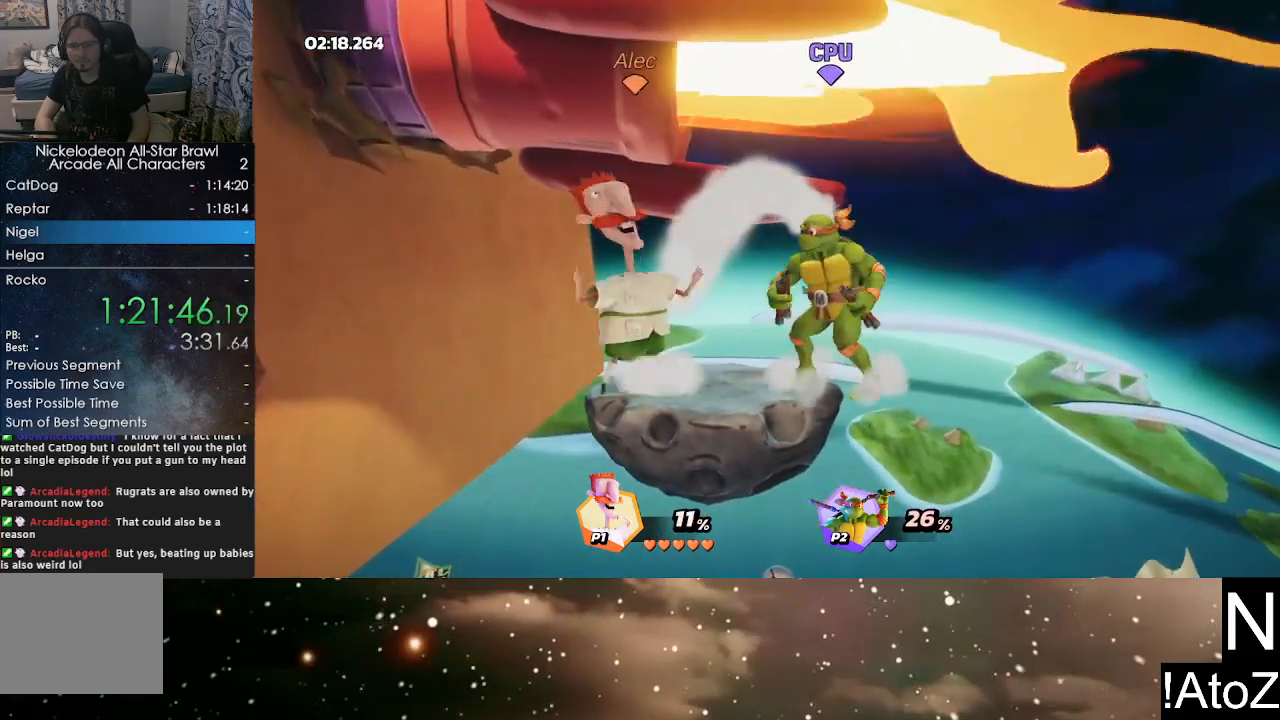
{"buttons": [], "left_stick": "right", "right_stick": "center", "events": [[17, "B", "down"], [100, "B", "up"], [150, "B", "down"], [150, "left_stick", "right"], [217, "B", "up"], [300, "B", "down"], [350, "B", "up"]]}
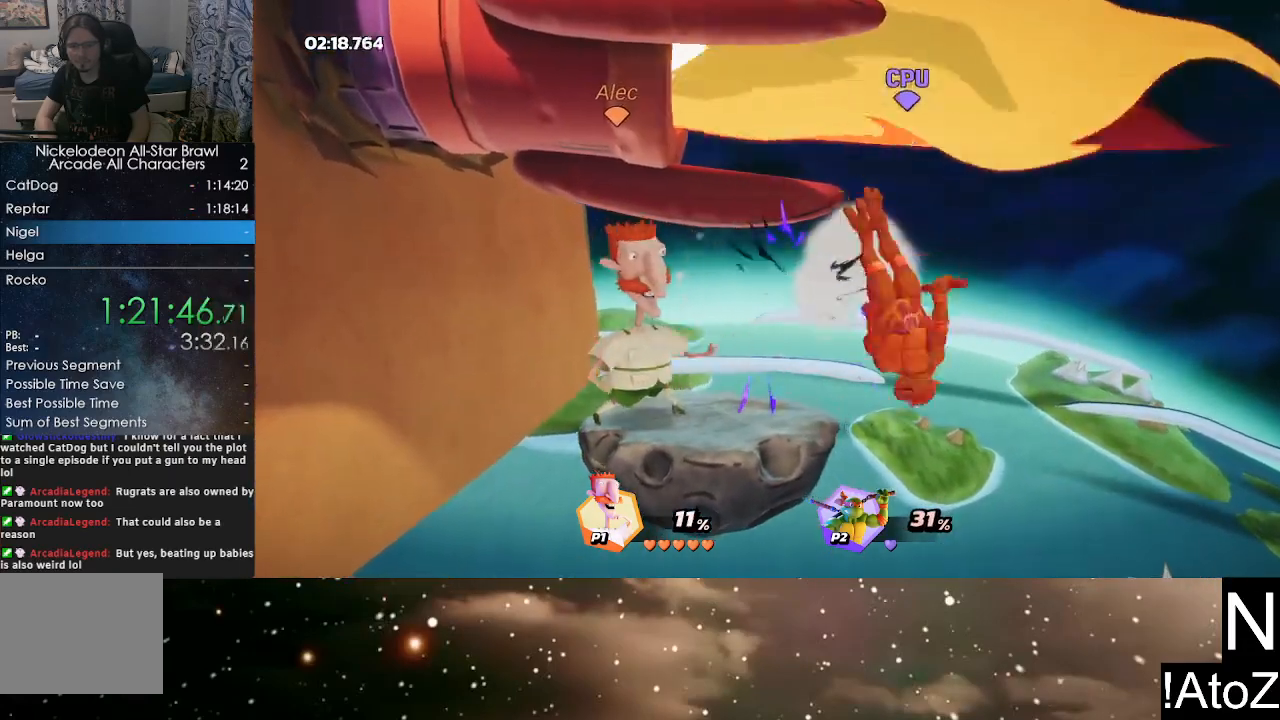
{"buttons": [], "left_stick": "center", "right_stick": "center", "events": [[133, "X", "down"], [233, "X", "up"], [400, "left_stick", "center"]]}
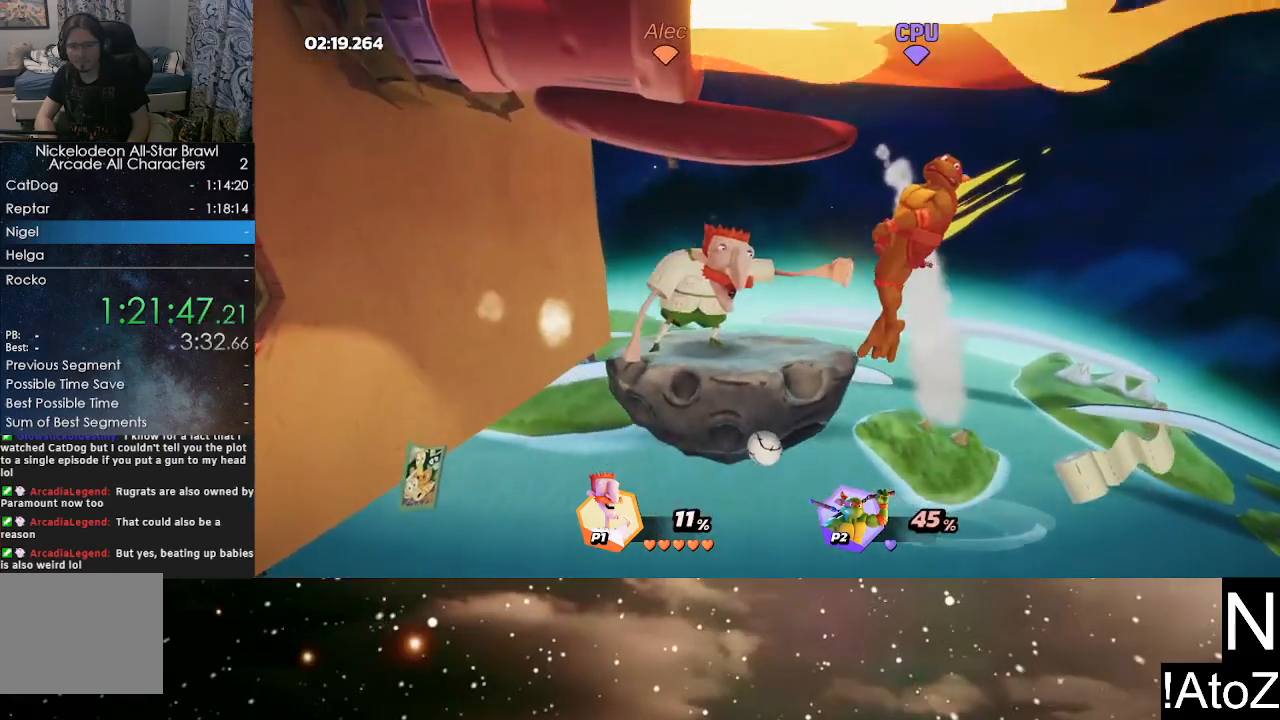
{"buttons": [], "left_stick": "right", "right_stick": "center", "events": [[450, "left_stick", "right"]]}
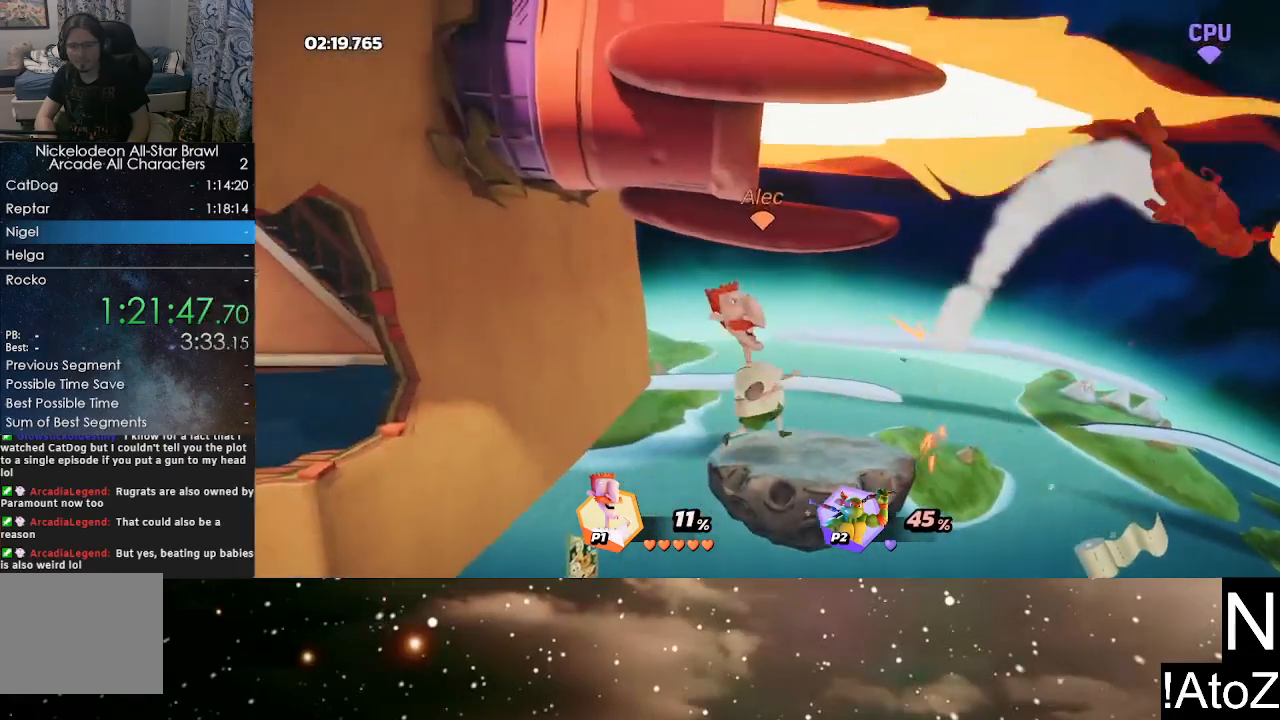
{"buttons": [], "left_stick": "right", "right_stick": "center", "events": [[67, "Y", "down"], [133, "Y", "up"], [300, "X", "down"], [383, "X", "up"]]}
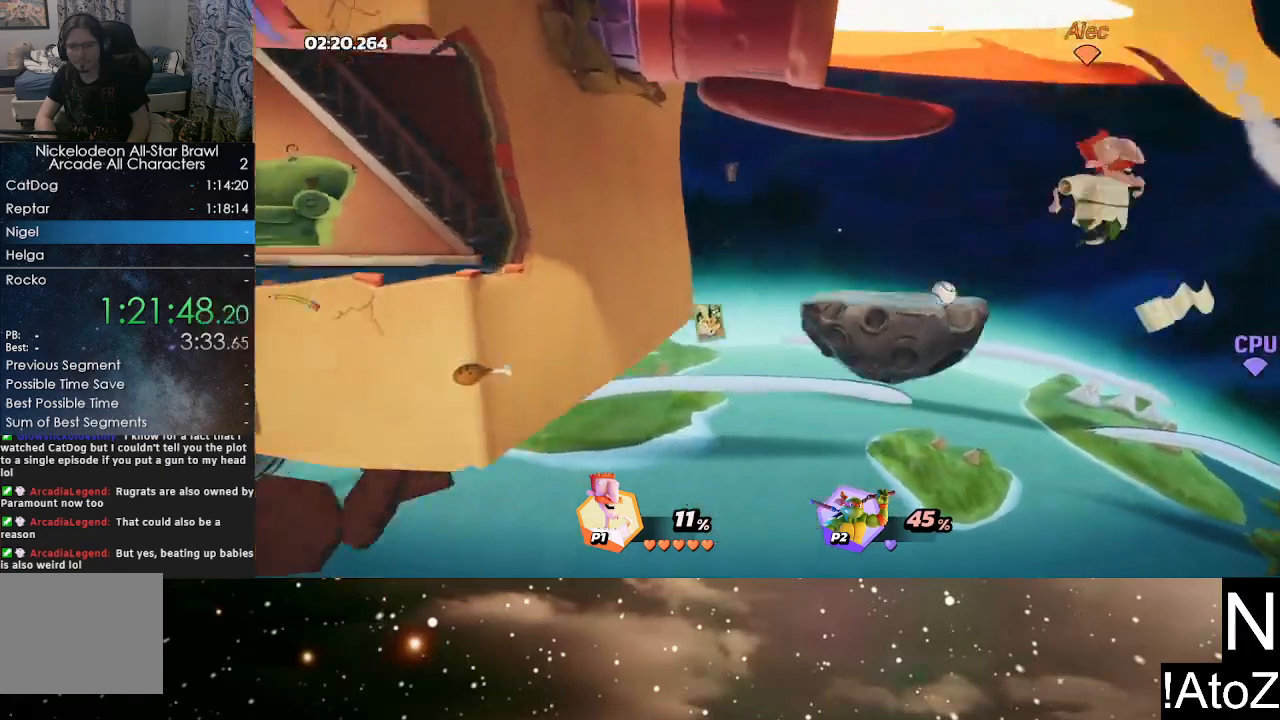
{"buttons": [], "left_stick": "left", "right_stick": "center", "events": [[217, "left_stick", "center"], [333, "left_stick", "left"]]}
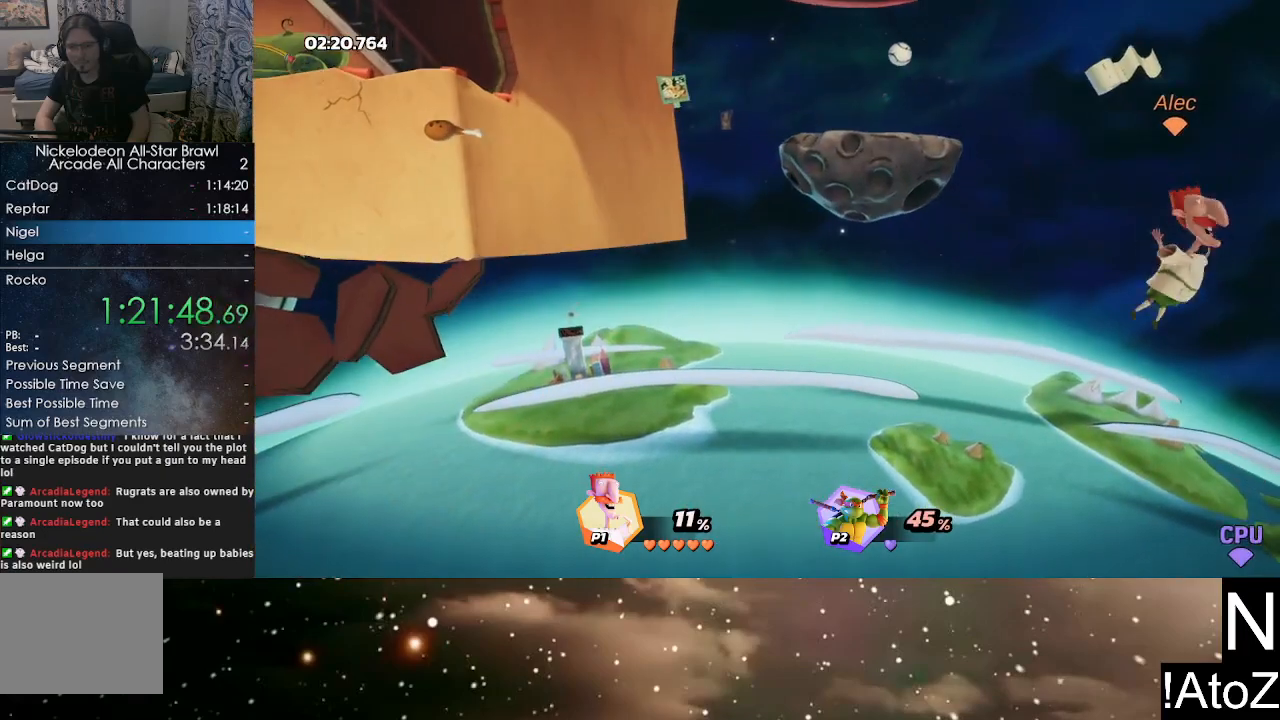
{"buttons": [], "left_stick": "left", "right_stick": "center", "events": [[117, "Y", "down"], [233, "Y", "up"]]}
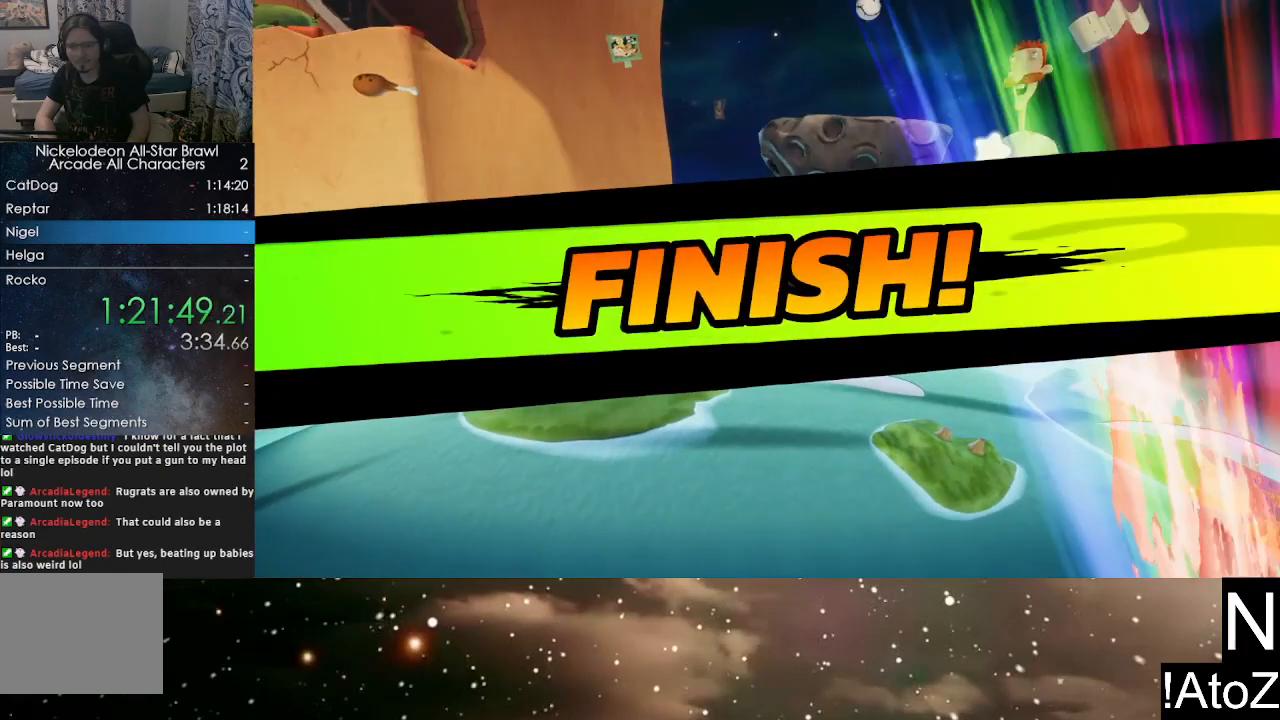
{"buttons": [], "left_stick": "center", "right_stick": "center", "events": [[117, "left_stick", "center"]]}
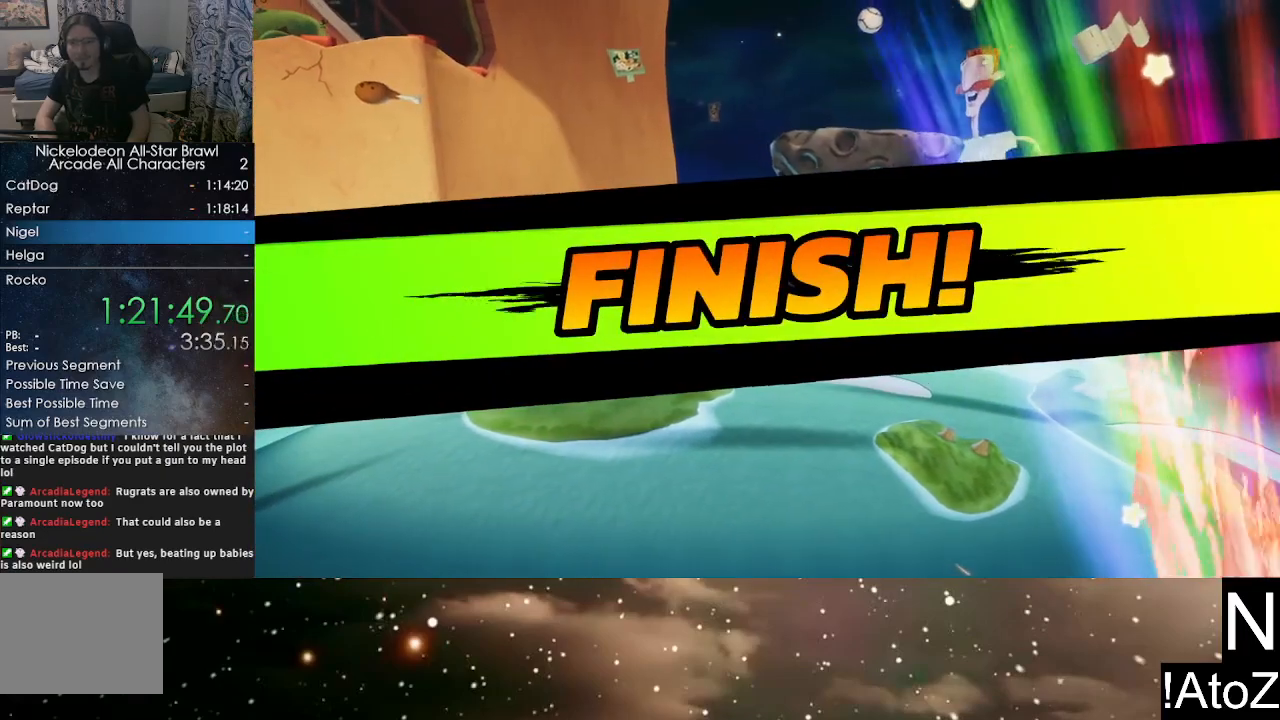
{"buttons": [], "left_stick": "up", "right_stick": "center", "events": [[300, "left_stick", "up"], [350, "A", "down"], [417, "A", "up"]]}
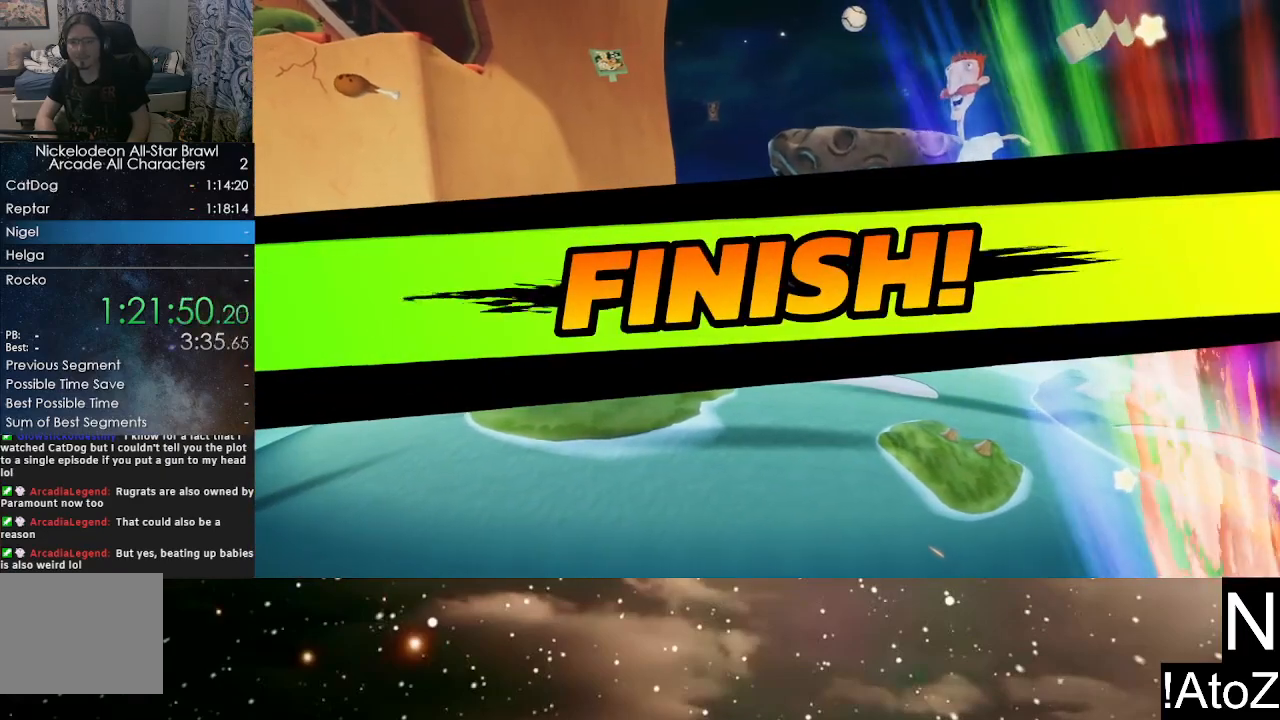
{"buttons": [], "left_stick": "center", "right_stick": "center", "events": [[300, "left_stick", "center"]]}
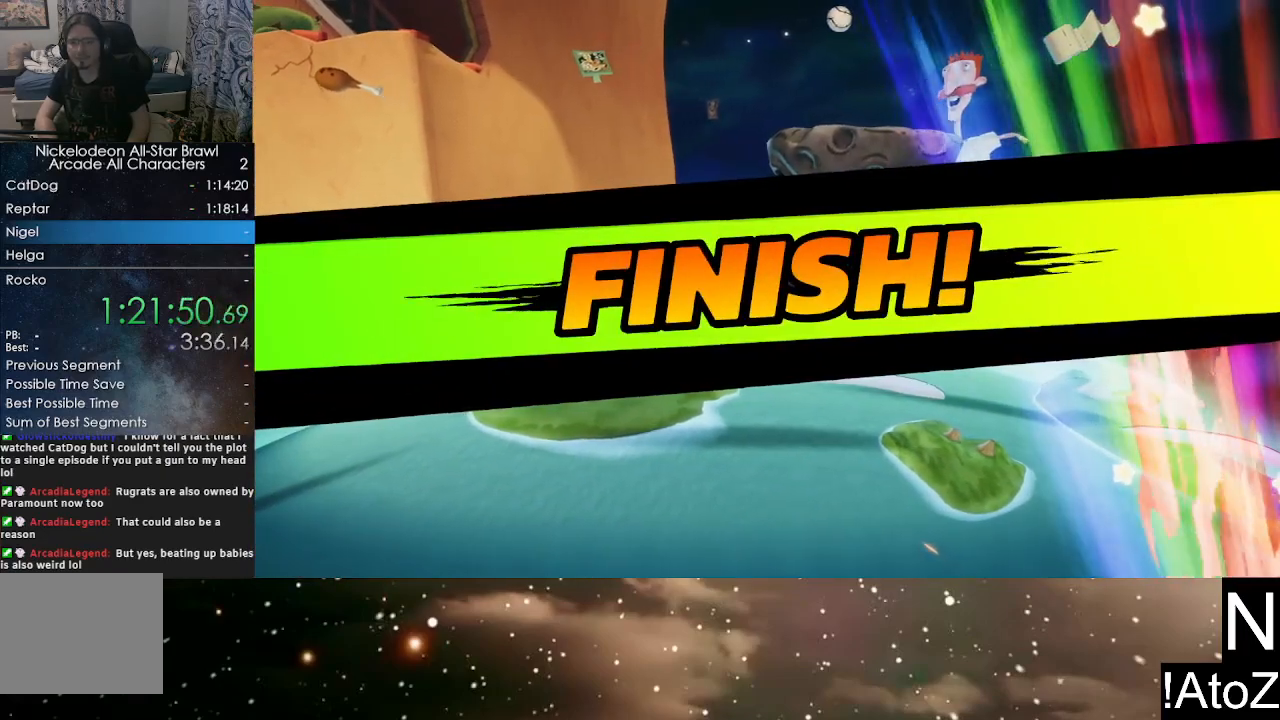
{"buttons": [], "left_stick": "center", "right_stick": "center", "events": []}
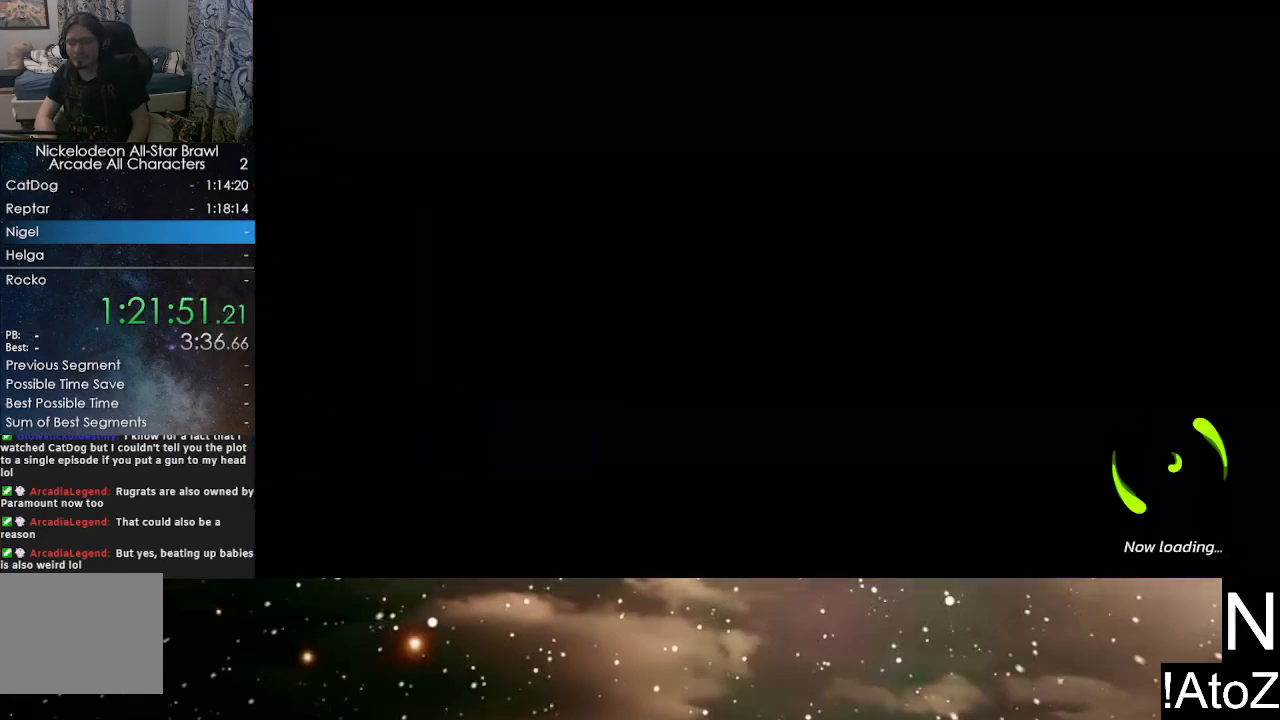
{"buttons": [], "left_stick": "center", "right_stick": "center", "events": []}
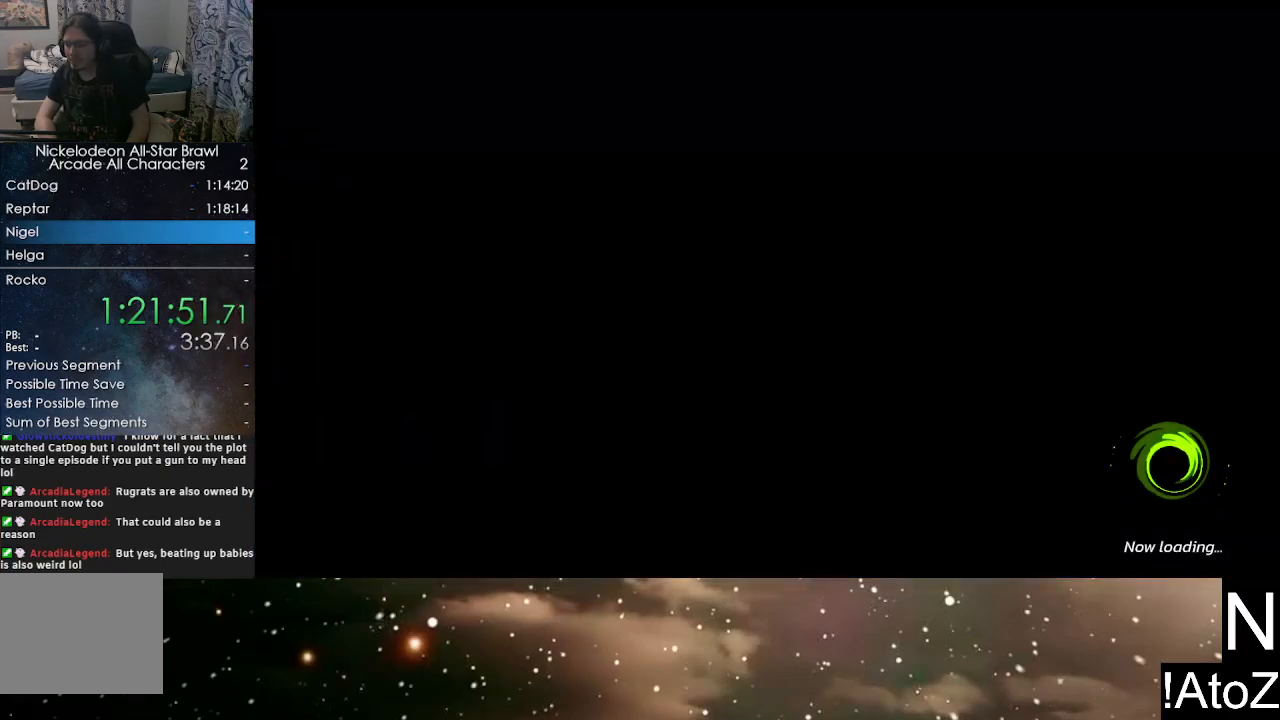
{"buttons": [], "left_stick": "center", "right_stick": "center", "events": []}
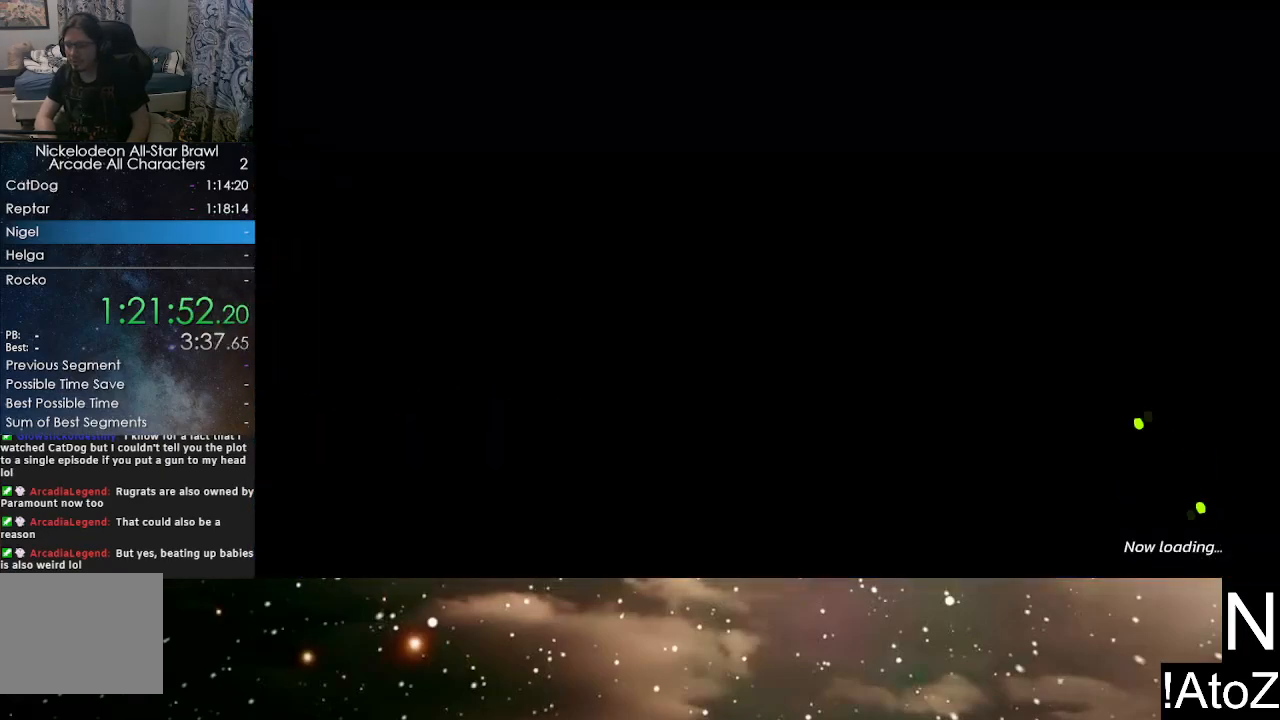
{"buttons": [], "left_stick": "center", "right_stick": "center", "events": []}
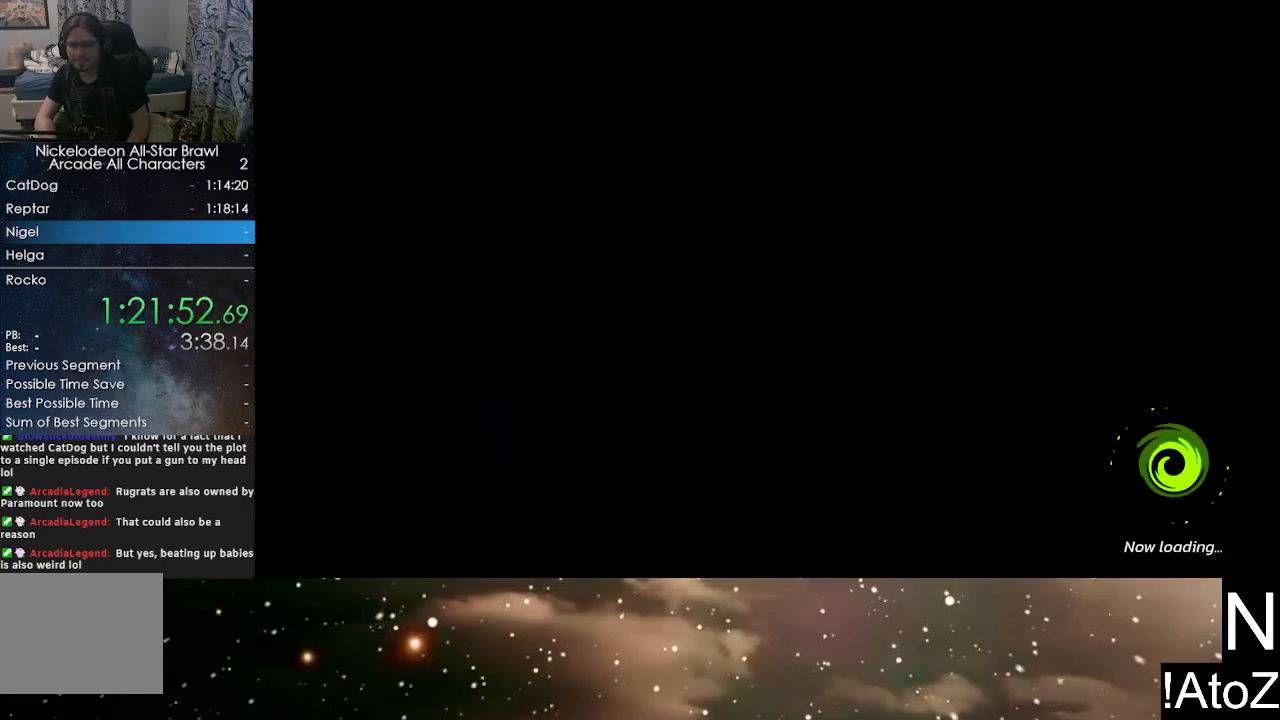
{"buttons": [], "left_stick": "center", "right_stick": "center", "events": []}
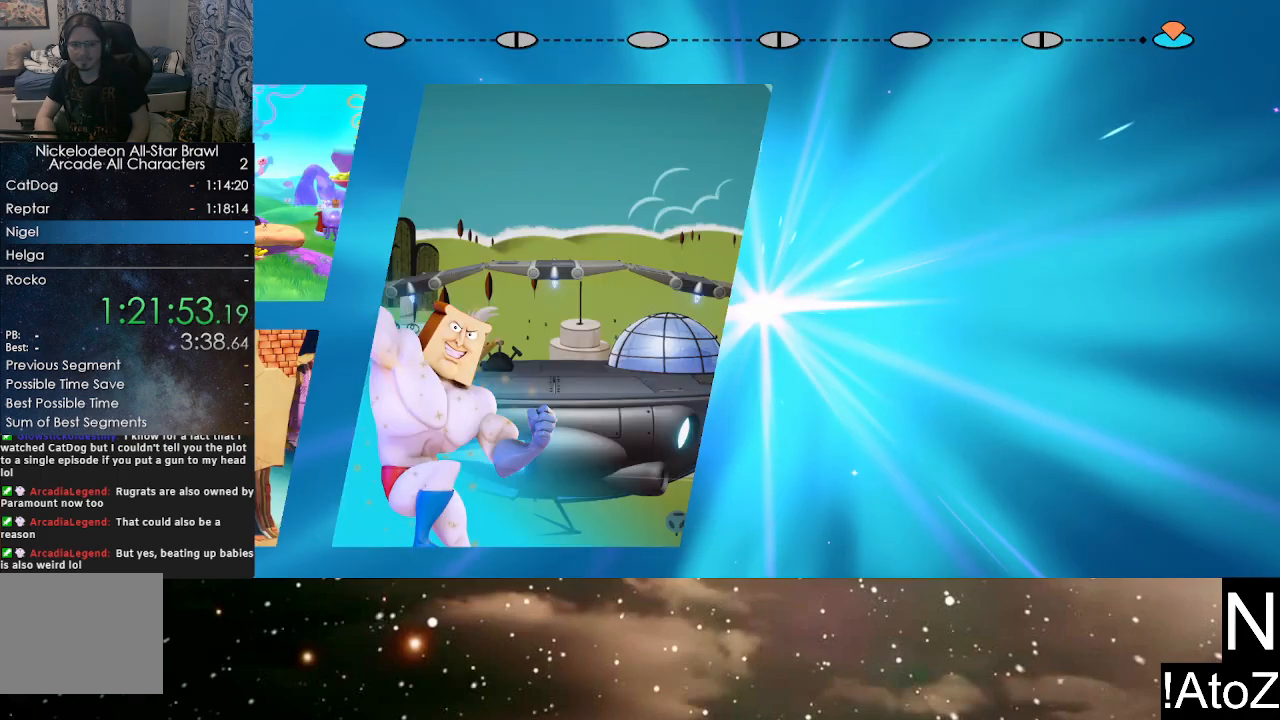
{"buttons": [], "left_stick": "center", "right_stick": "center", "events": [[17, "A", "down"], [100, "A", "up"], [183, "A", "down"], [217, "A", "up"], [317, "A", "down"], [367, "A", "up"], [433, "A", "down"], [483, "A", "up"]]}
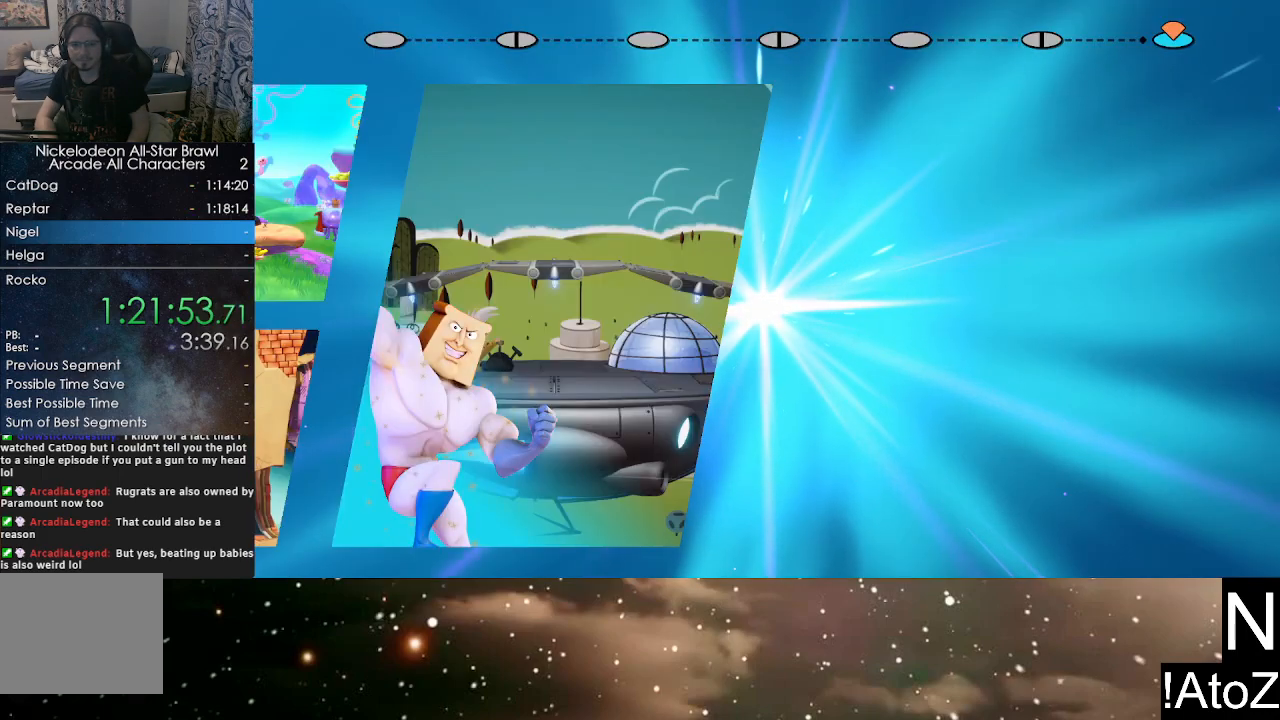
{"buttons": [], "left_stick": "center", "right_stick": "center", "events": [[33, "A", "down"], [100, "A", "up"], [183, "A", "down"], [233, "A", "up"], [283, "A", "down"], [333, "A", "up"], [383, "A", "down"], [433, "A", "up"]]}